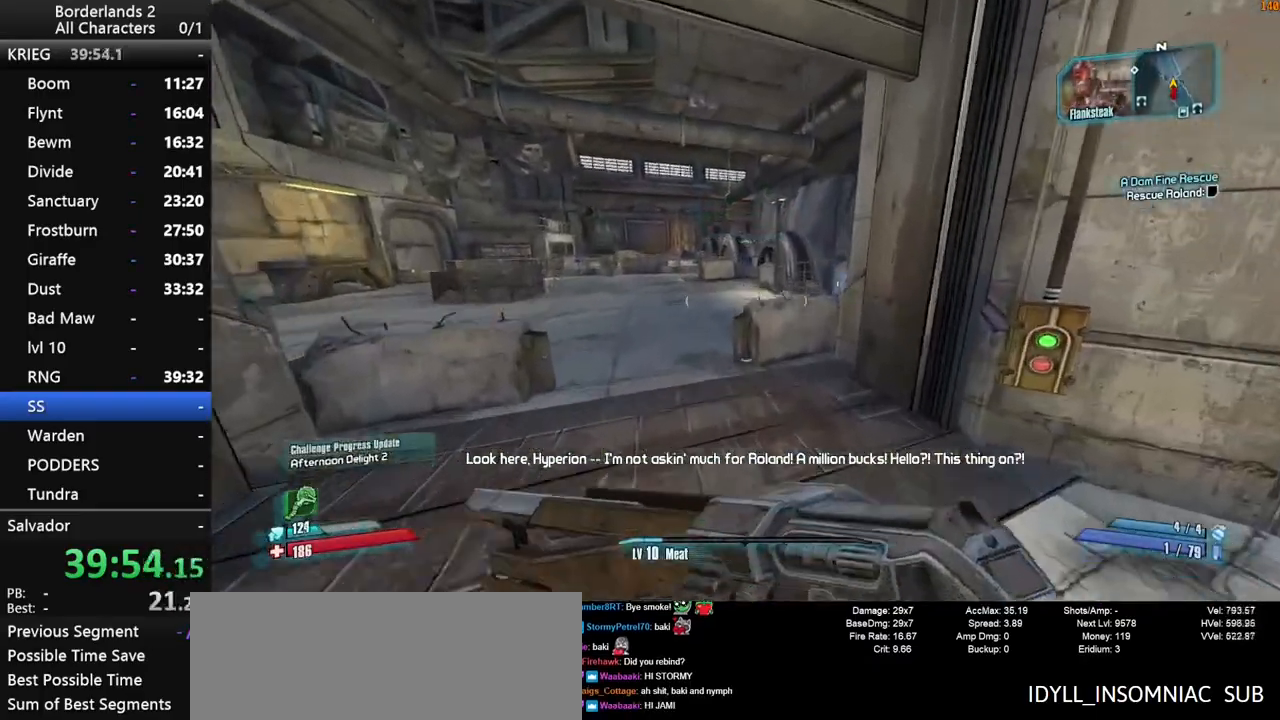
Gameplay with keyboard and mouse; each line is a JSON object with the keys and mouse buttons held at the frame after it. "events" lists presses ("down") and releases ("up") of "1", "2", "3", "4", "a", "b", "c", "ctrl", "d", "down", "e", "end", "escape", "f", "g", "left", "q", "r", "return", "right", "s", "shift", "space", "t", "up", "v", "w", "x", "y", "z", "mouse_left", "mouse_middle", "mouse_right", "mouse_wheel_up" and "mouse_wheel_down" between this image and that frame as [ms after this image, input, new state], when the widget could be followed in between. "mouse_left", "mouse_middle", "mouse_right", "mouse_wheel_up", "mouse_wheel_down" = the "left", "middle", "right", "wheel_up", "wheel_down" buttons of the "mouse" list. No other keys are recorded. Not read: mouse_move tab.
{"keys": ["shift", "w"], "mouse": [], "events": [[33, "d", "down"], [116, "space", "up"], [216, "d", "up"]]}
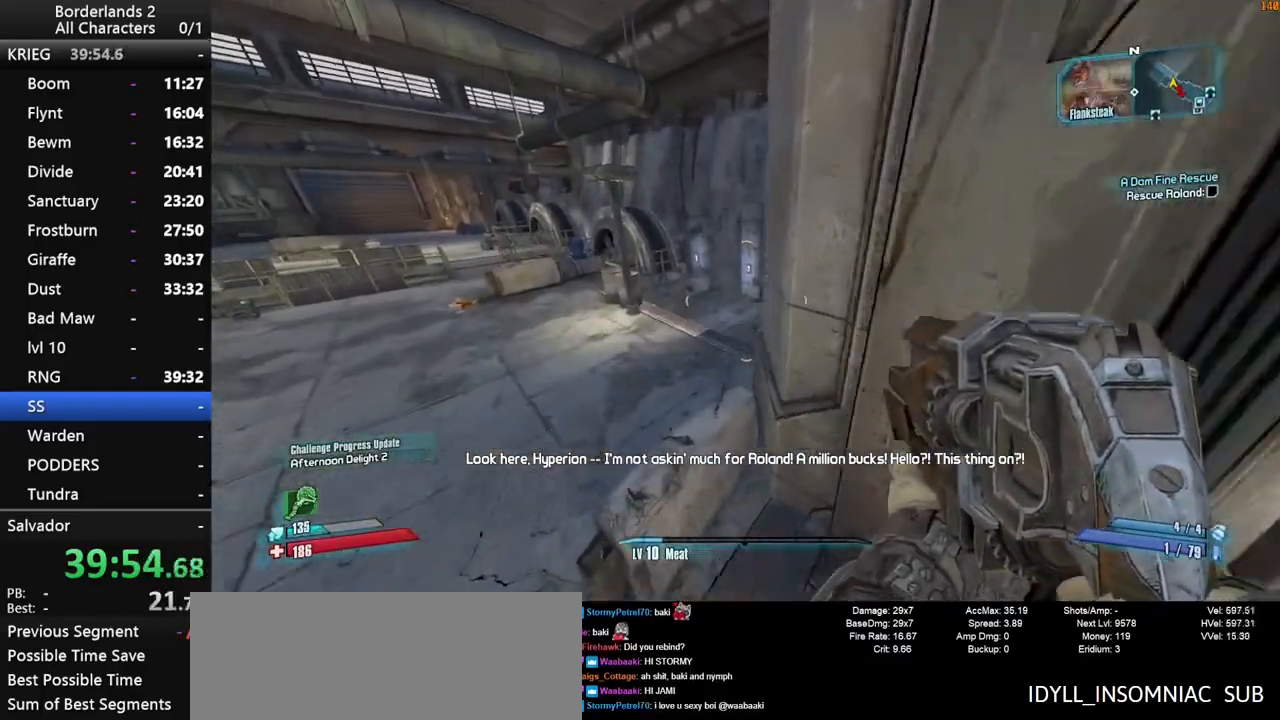
{"keys": ["shift", "w"], "mouse": [], "events": []}
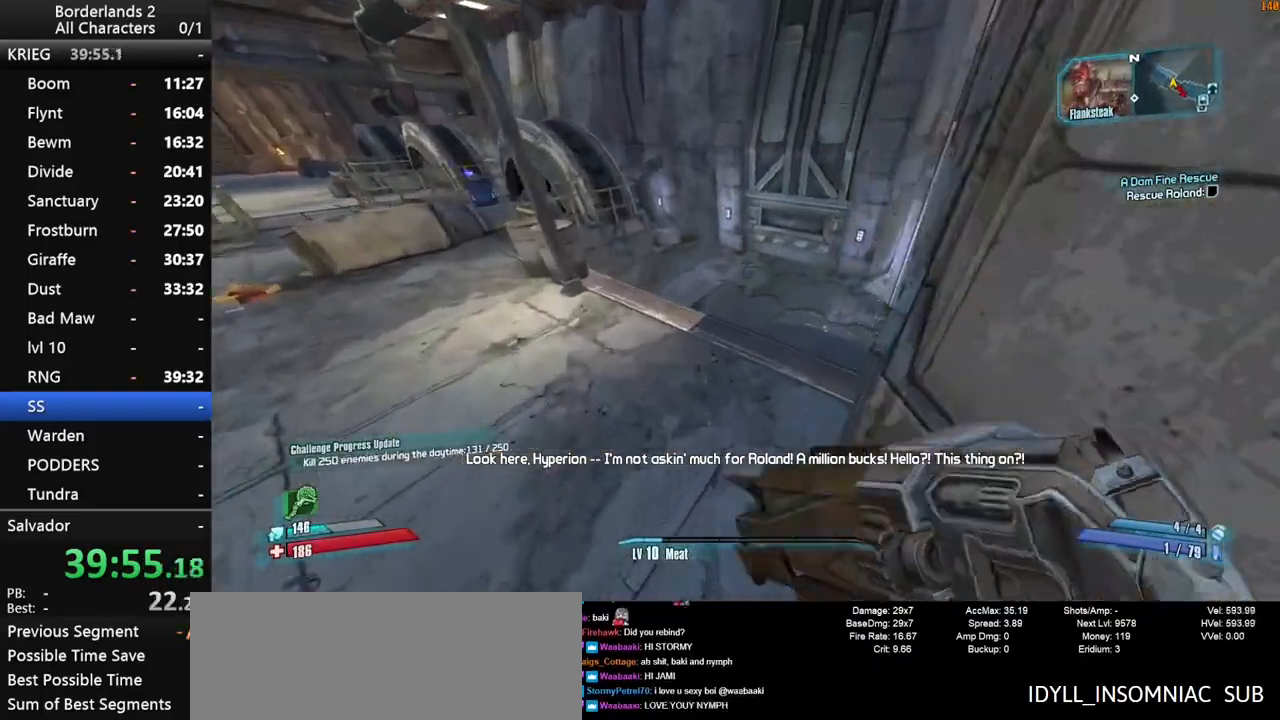
{"keys": ["shift", "w"], "mouse": [], "events": []}
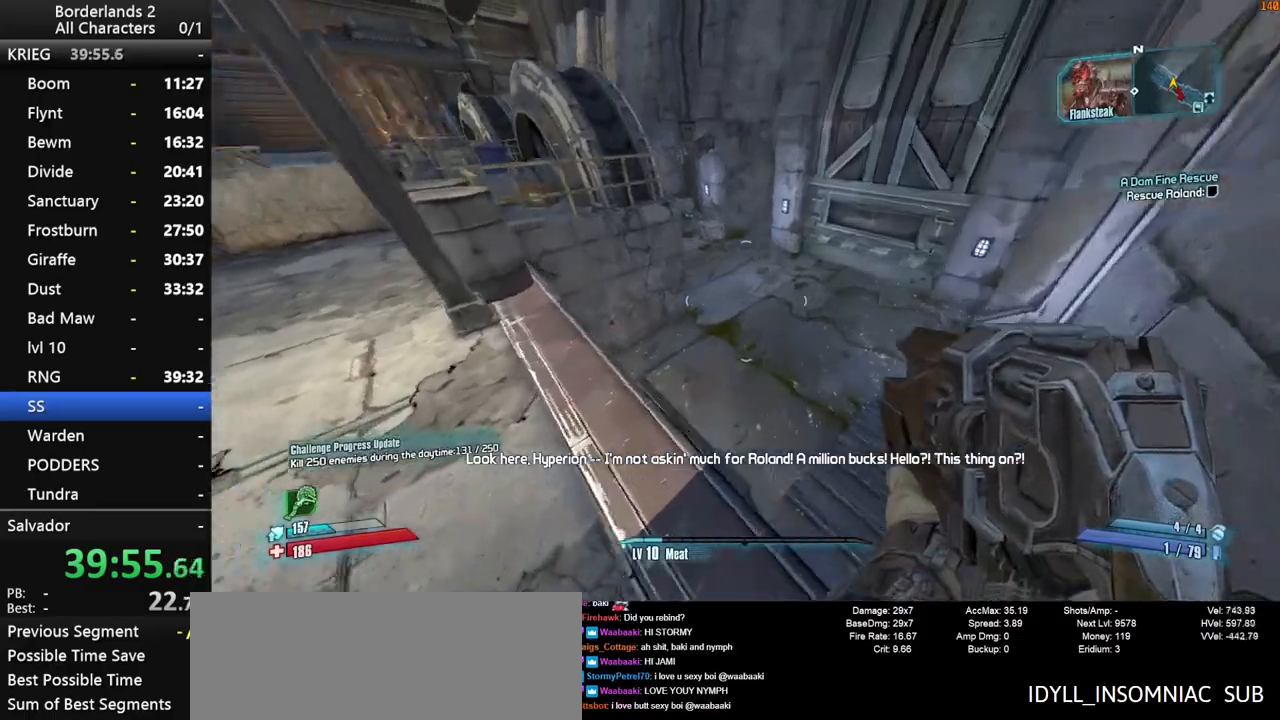
{"keys": ["shift", "space", "w"], "mouse": [], "events": [[166, "space", "down"], [300, "space", "up"], [400, "space", "down"]]}
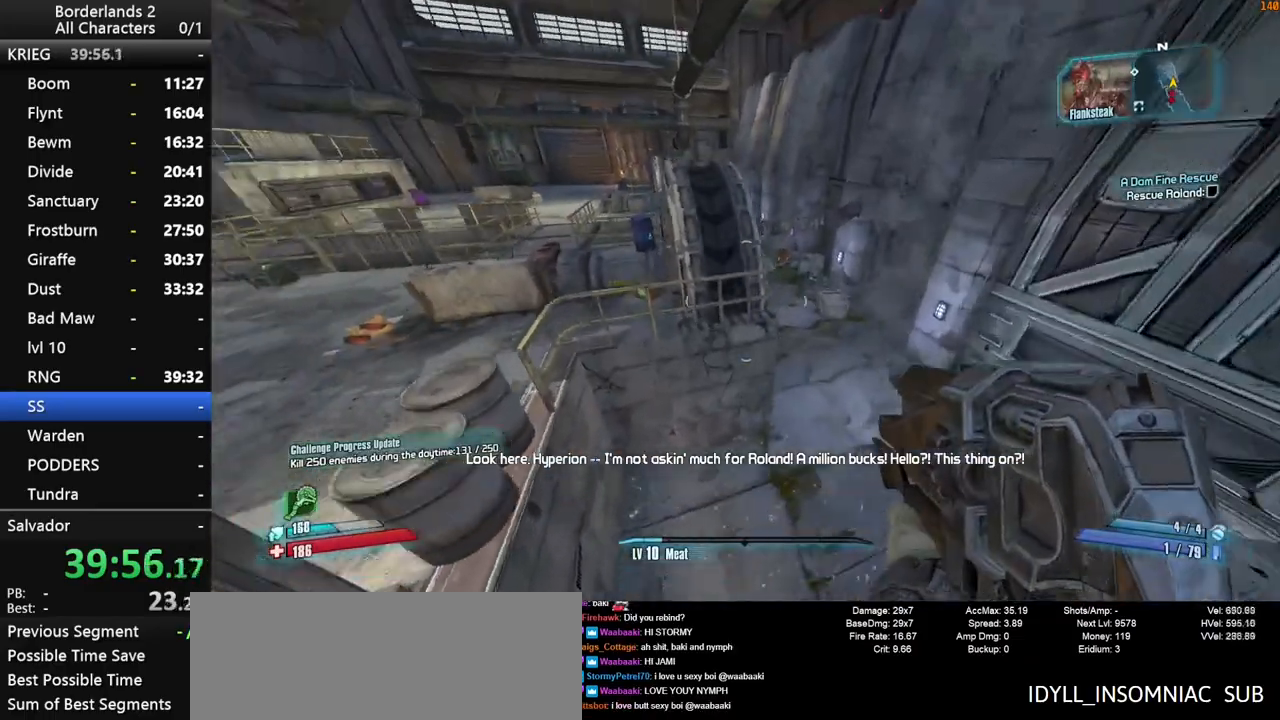
{"keys": ["a", "shift", "w"], "mouse": [], "events": [[33, "d", "down"], [83, "space", "up"], [183, "d", "up"], [316, "a", "down"]]}
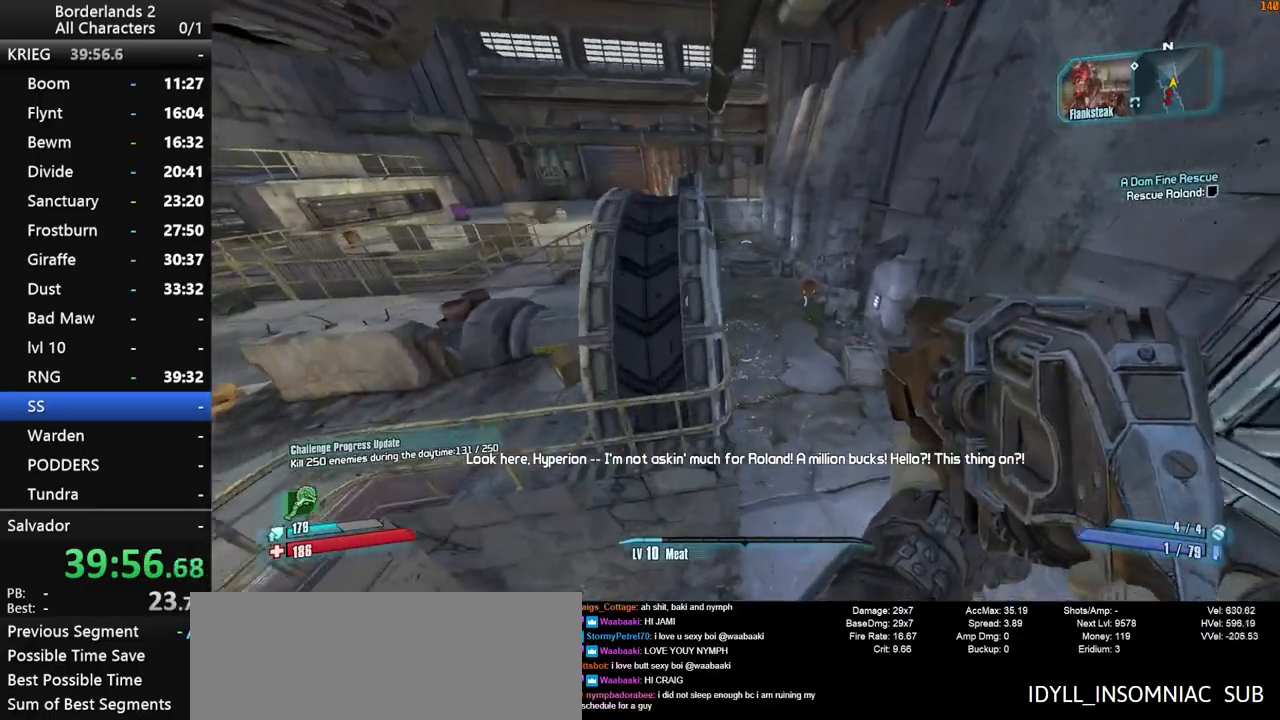
{"keys": ["a", "shift", "w"], "mouse": [], "events": []}
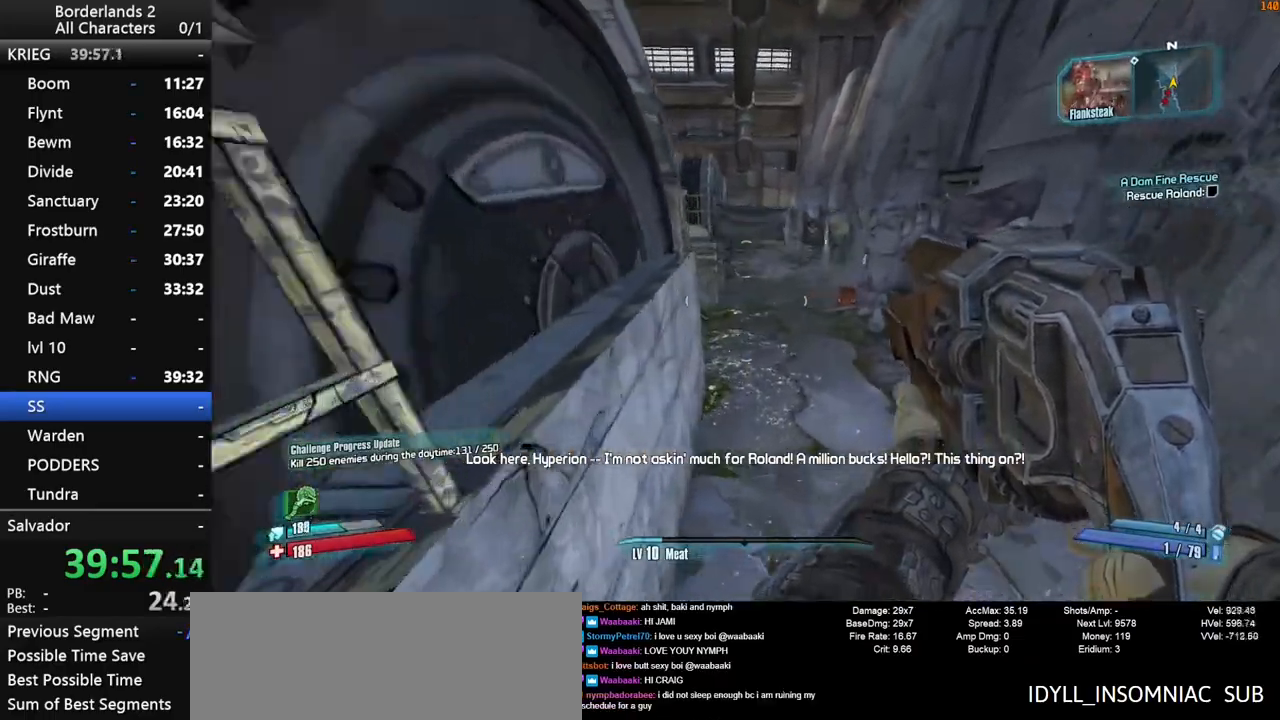
{"keys": ["shift", "space", "w"], "mouse": [], "events": [[33, "a", "up"], [400, "space", "down"]]}
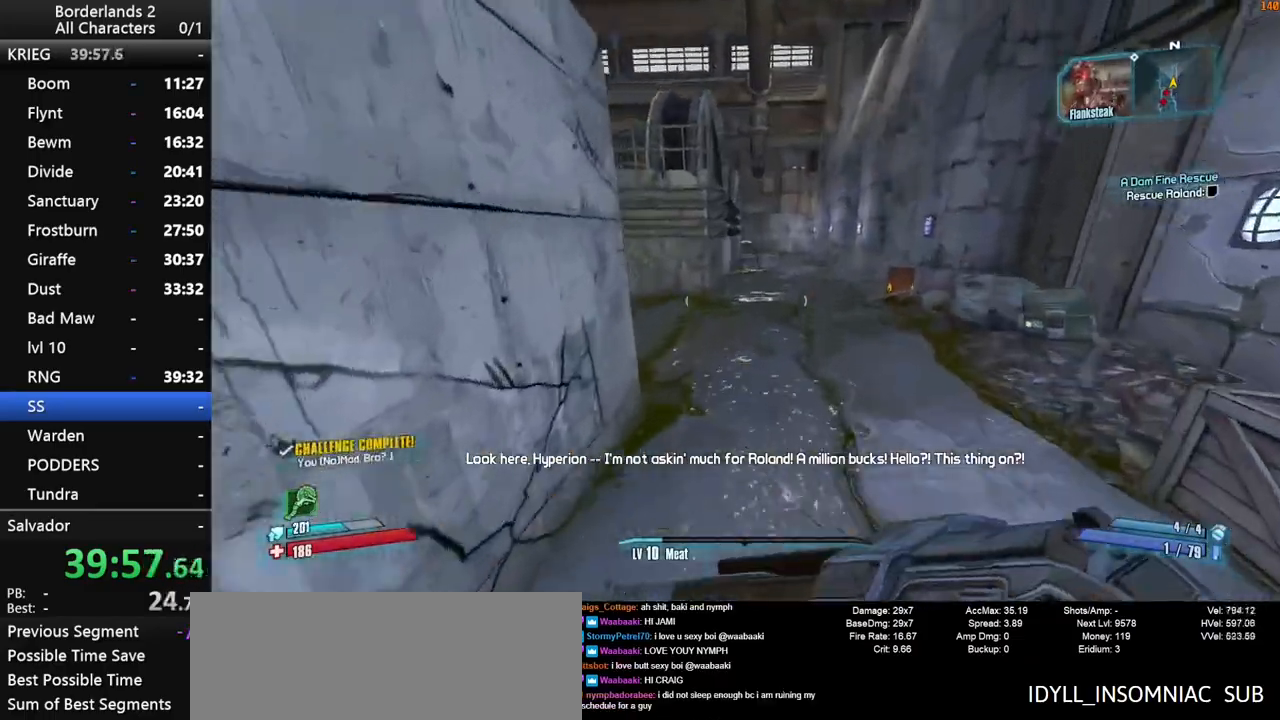
{"keys": ["a", "shift", "w"], "mouse": [], "events": [[233, "space", "up"], [466, "a", "down"]]}
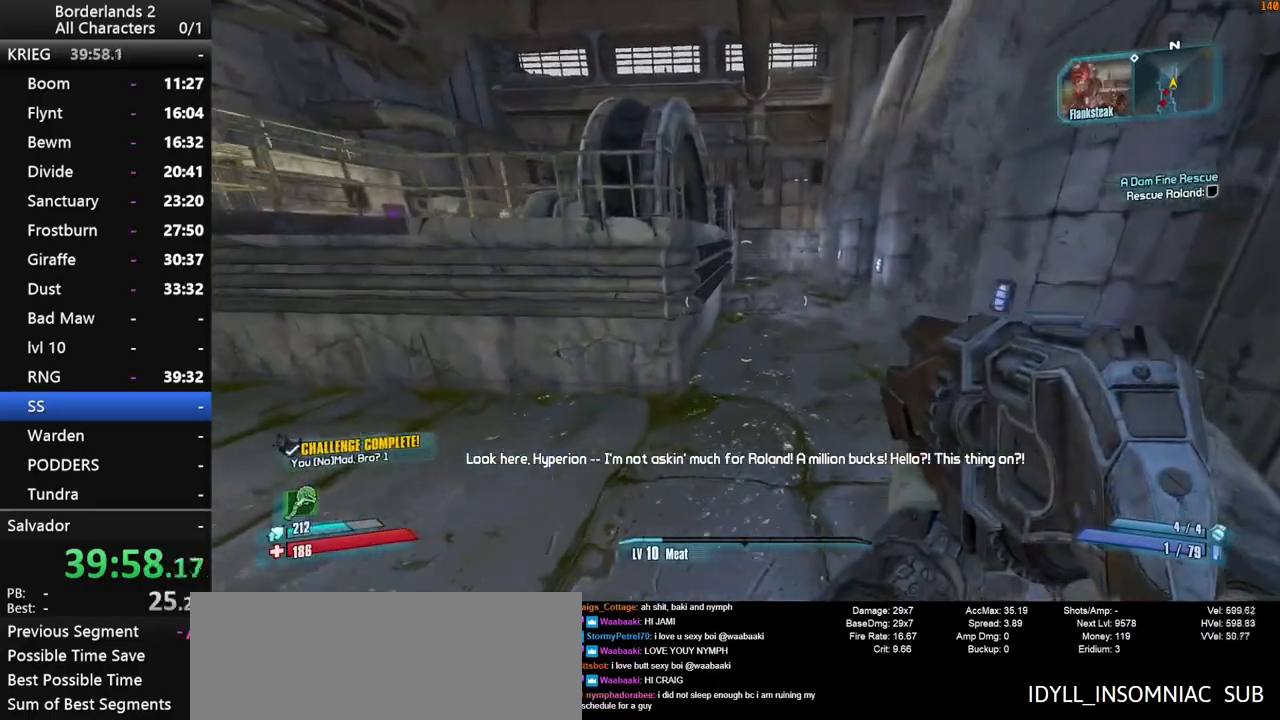
{"keys": ["shift", "w"], "mouse": [], "events": [[250, "a", "up"]]}
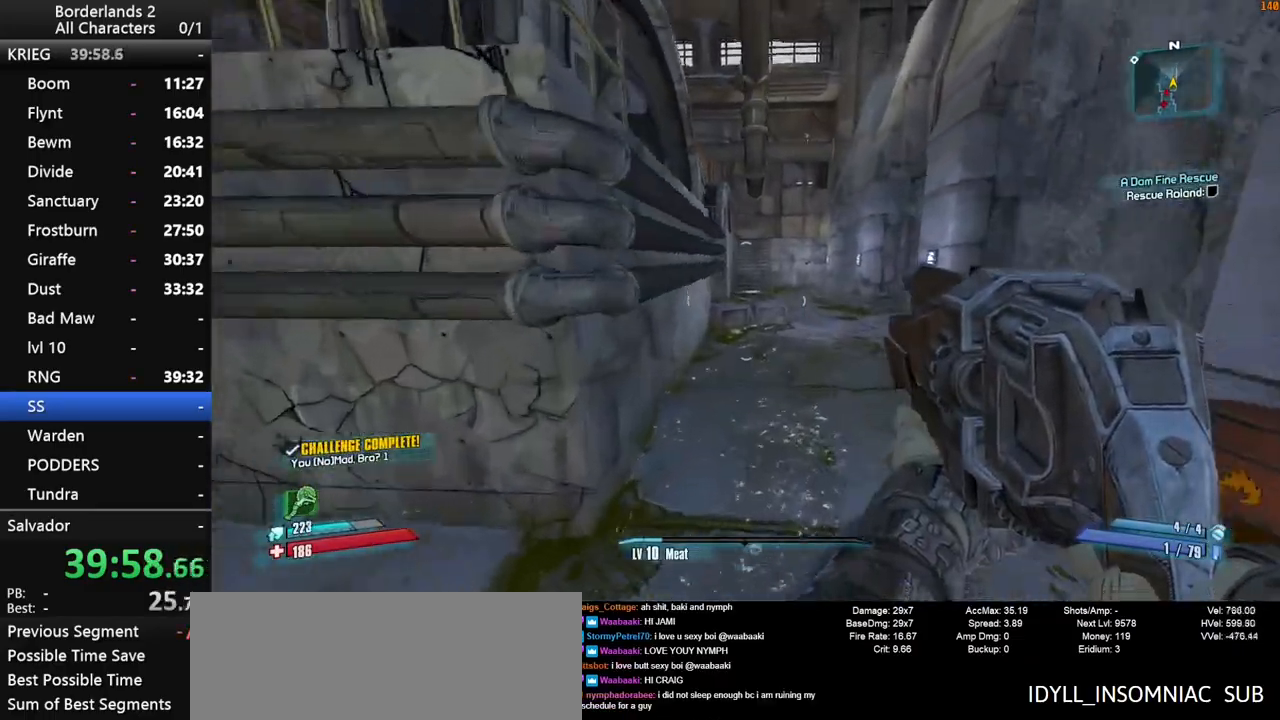
{"keys": ["shift", "space", "w"], "mouse": [], "events": [[450, "space", "down"]]}
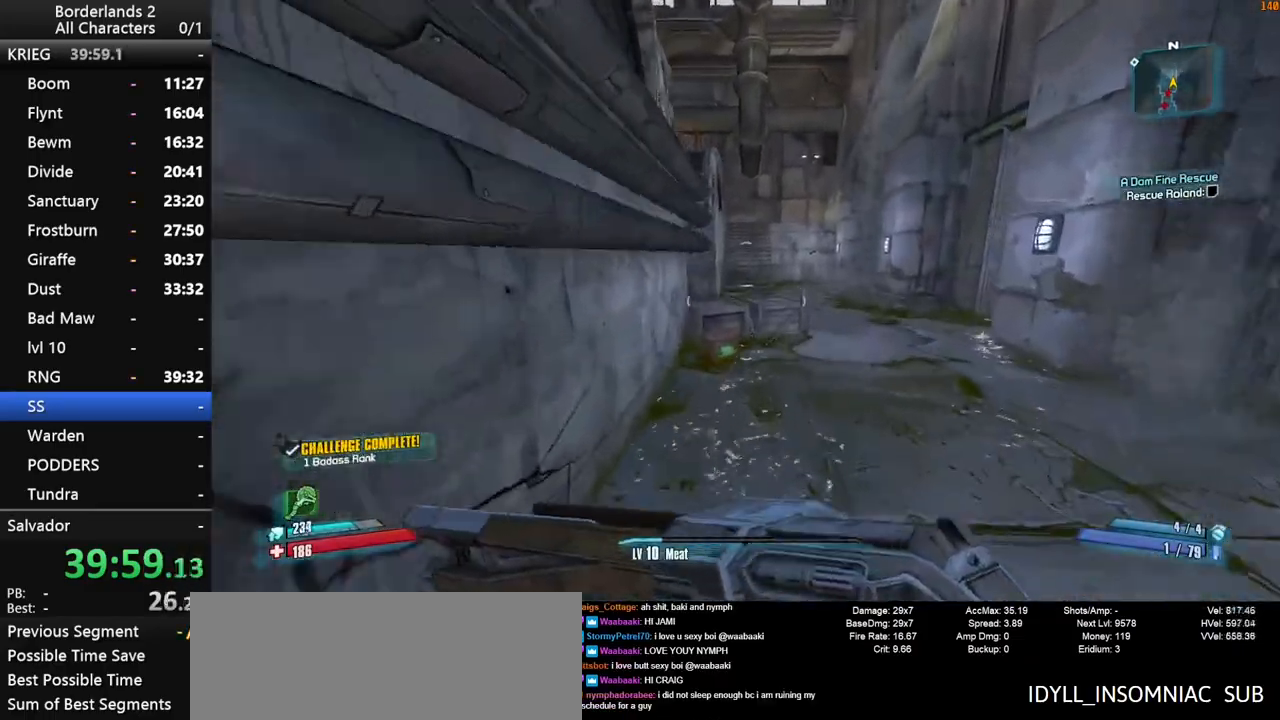
{"keys": ["d", "shift", "w"], "mouse": [], "events": [[233, "d", "down"], [266, "space", "up"]]}
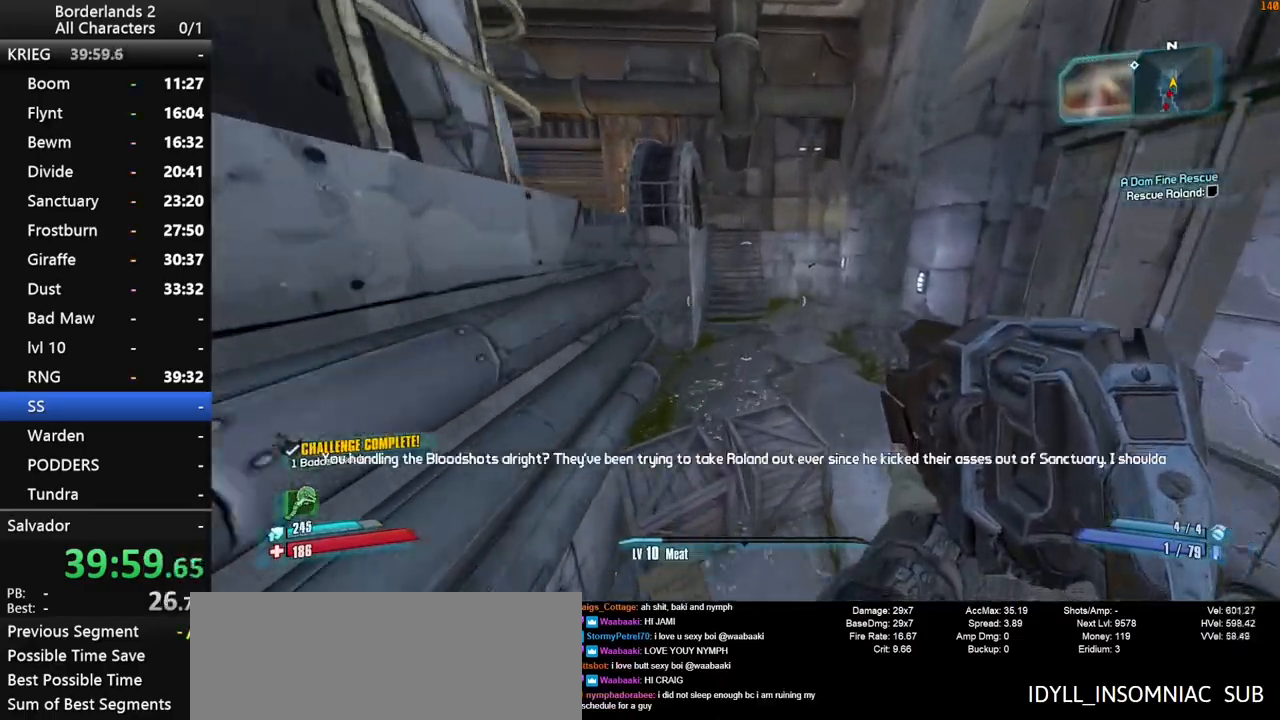
{"keys": ["w"], "mouse": [], "events": [[200, "d", "up"], [383, "shift", "up"]]}
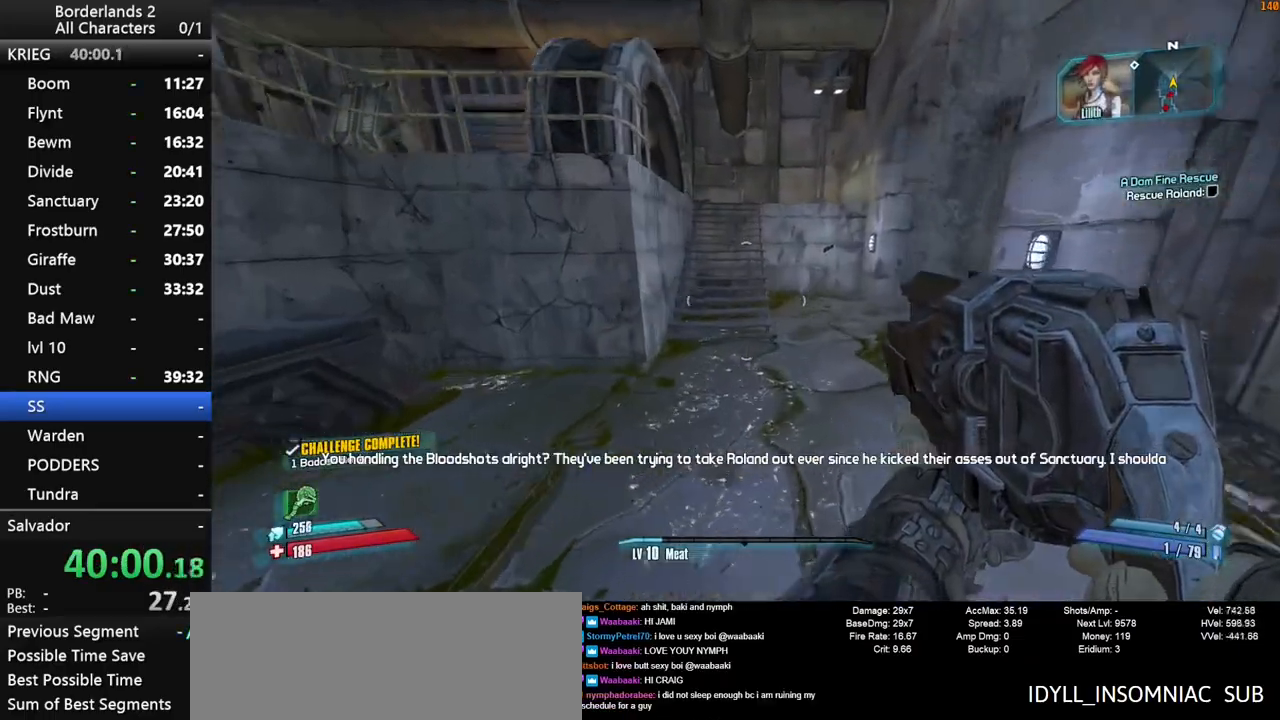
{"keys": ["d", "shift", "w"], "mouse": [], "events": [[216, "space", "down"], [300, "space", "up"], [400, "d", "down"], [400, "shift", "down"]]}
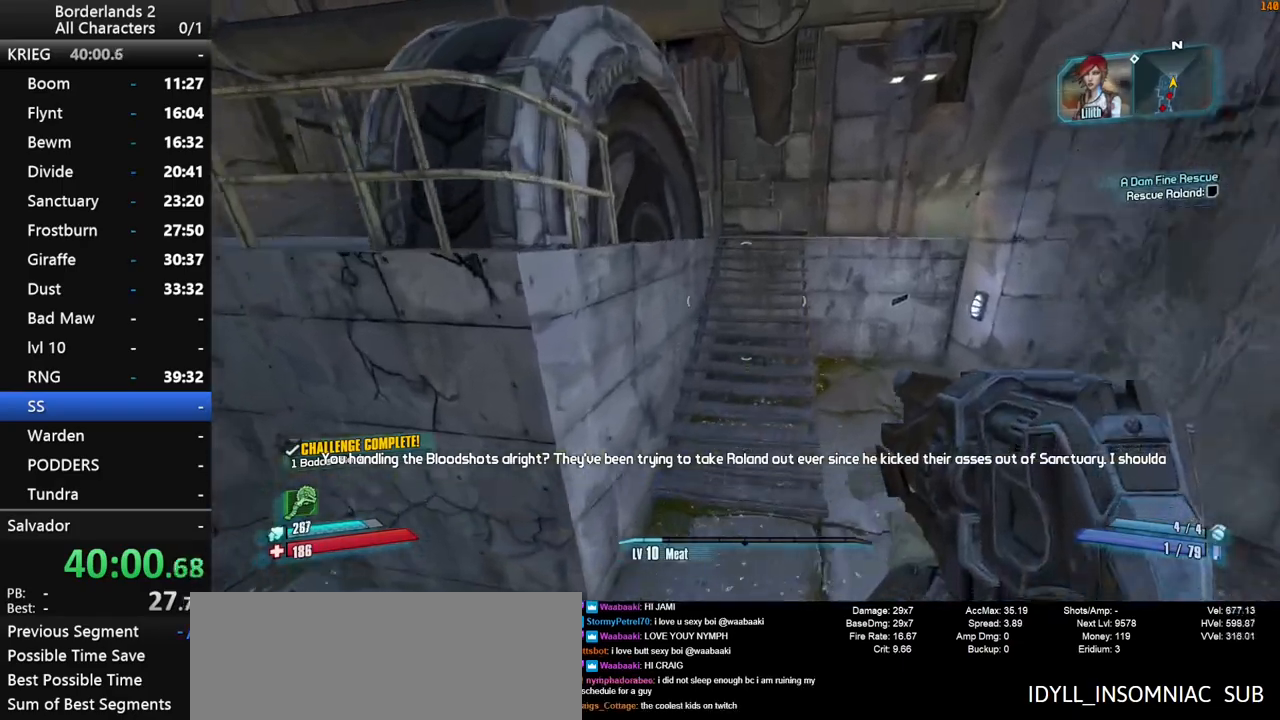
{"keys": ["shift", "w"], "mouse": [], "events": [[83, "d", "up"]]}
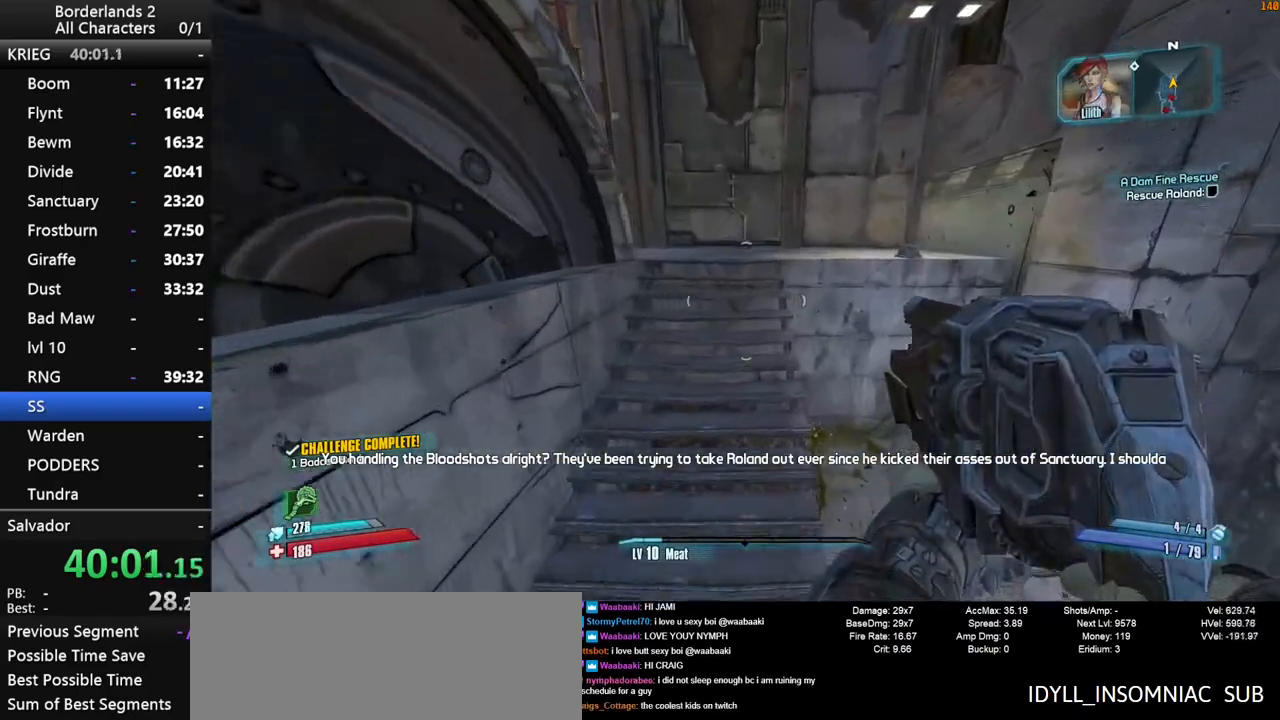
{"keys": ["shift", "space", "w"], "mouse": [], "events": [[483, "space", "down"]]}
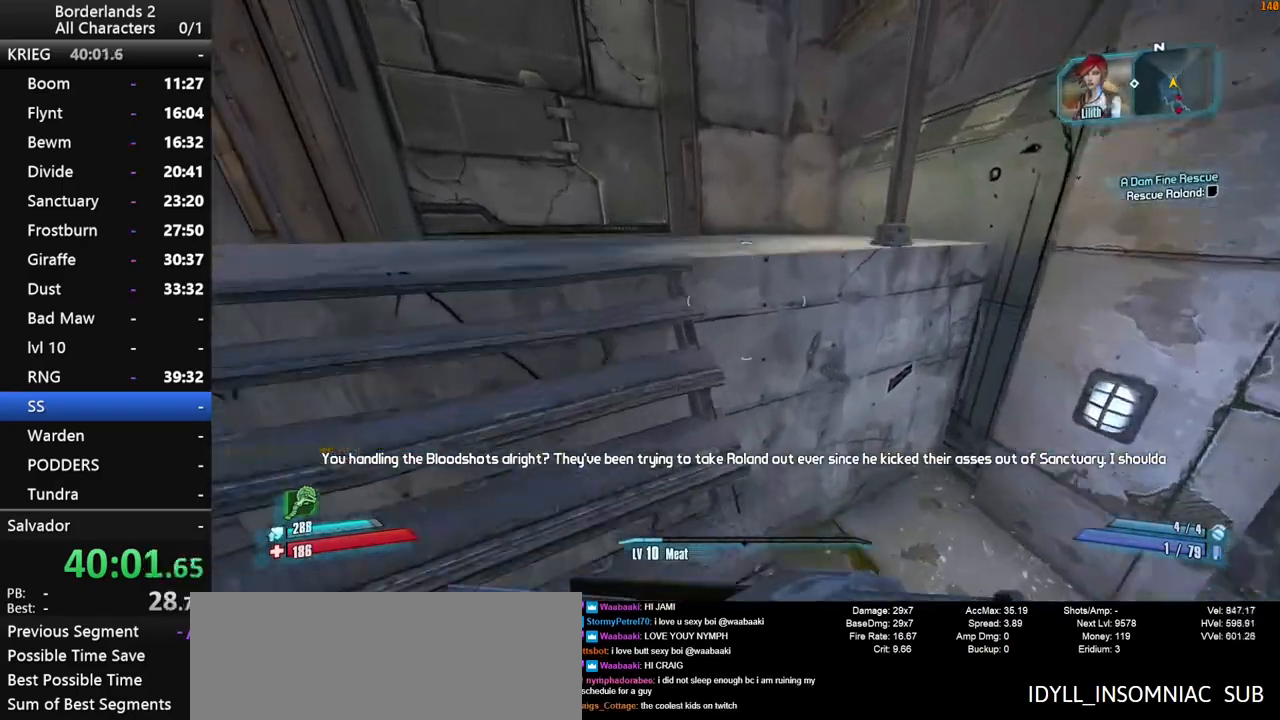
{"keys": ["shift", "w"], "mouse": [], "events": [[66, "space", "up"], [116, "d", "down"], [350, "d", "up"]]}
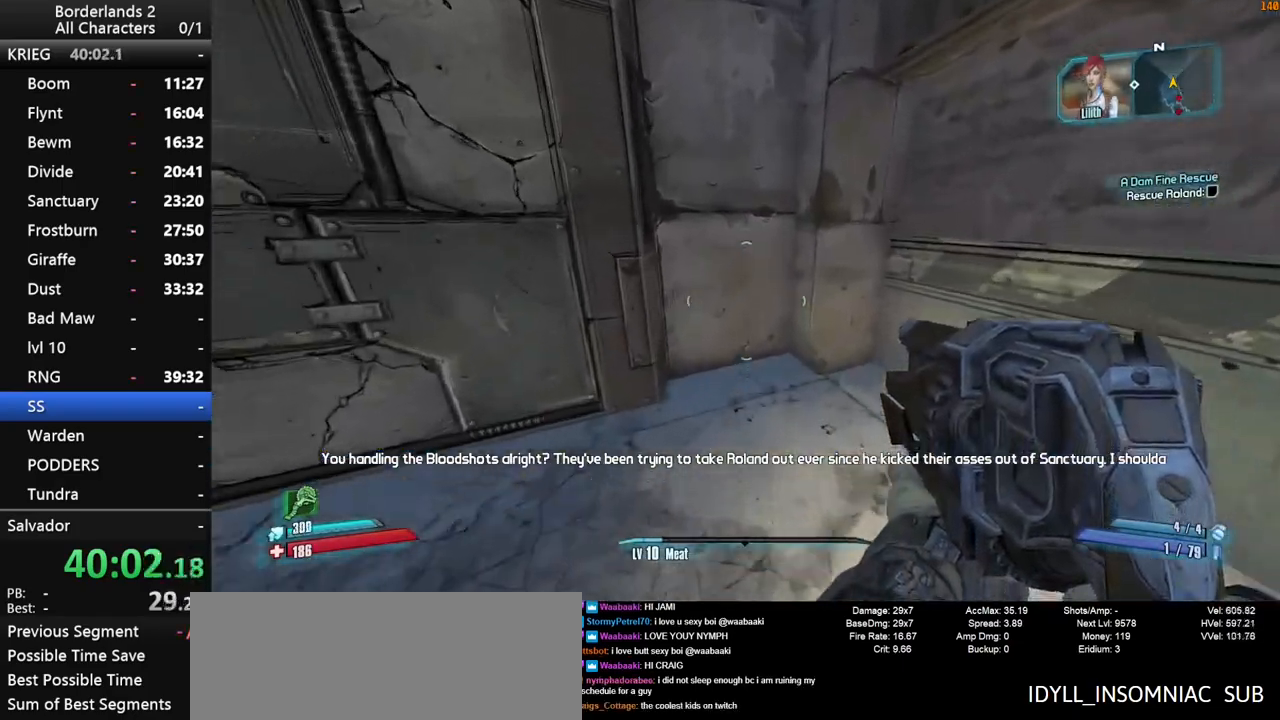
{"keys": ["d", "w"], "mouse": [], "events": [[133, "shift", "up"], [466, "d", "down"]]}
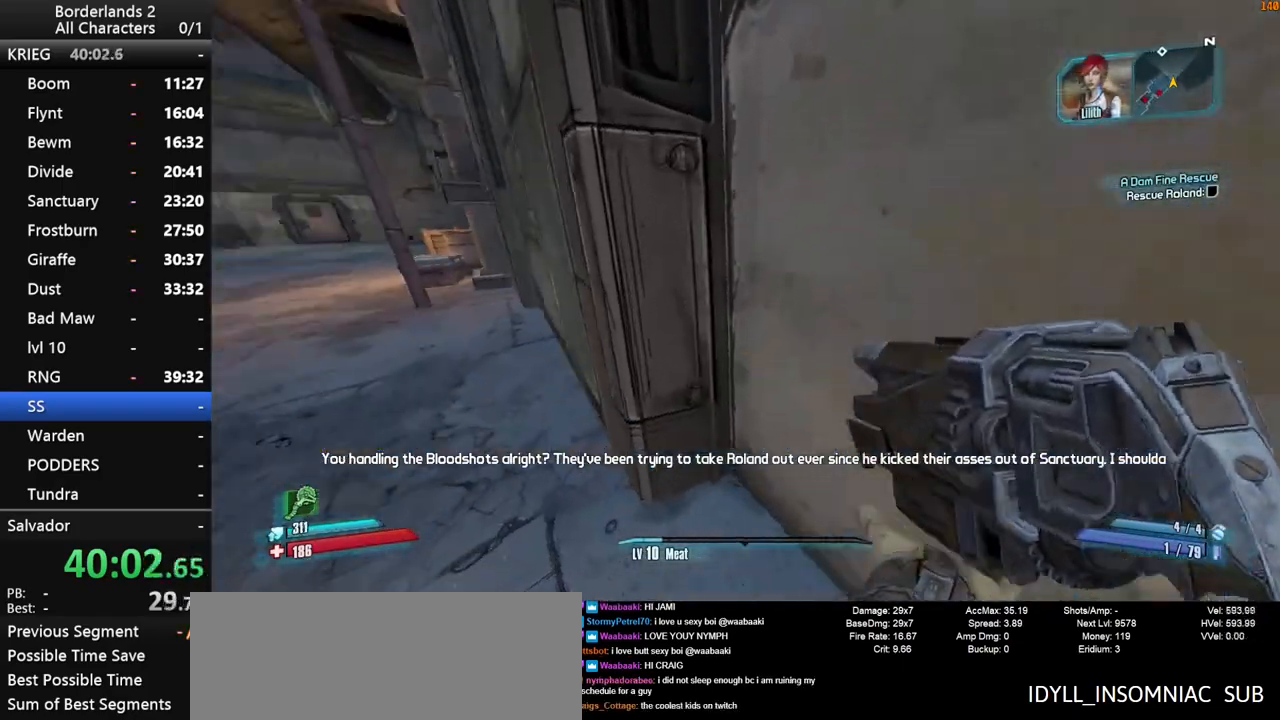
{"keys": ["shift", "w"], "mouse": [], "events": [[150, "d", "up"], [200, "a", "down"], [200, "shift", "down"], [433, "a", "up"]]}
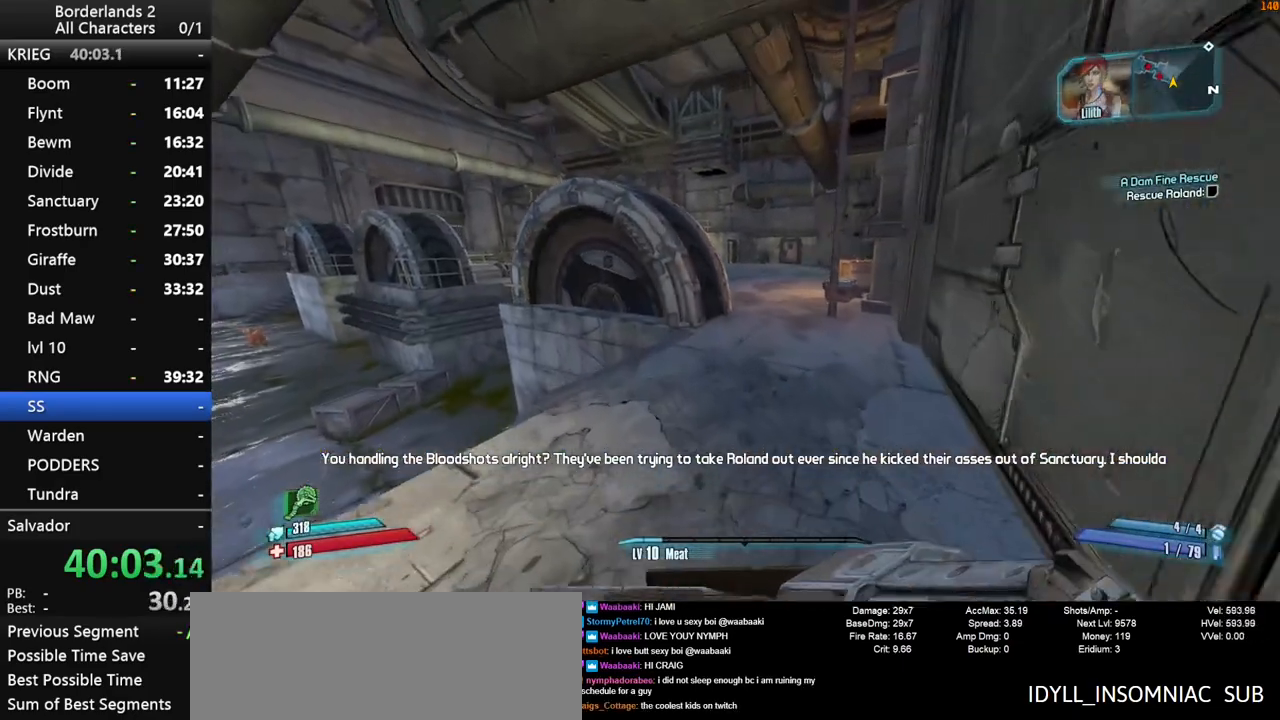
{"keys": ["shift", "w"], "mouse": [], "events": [[66, "d", "down"], [250, "d", "up"]]}
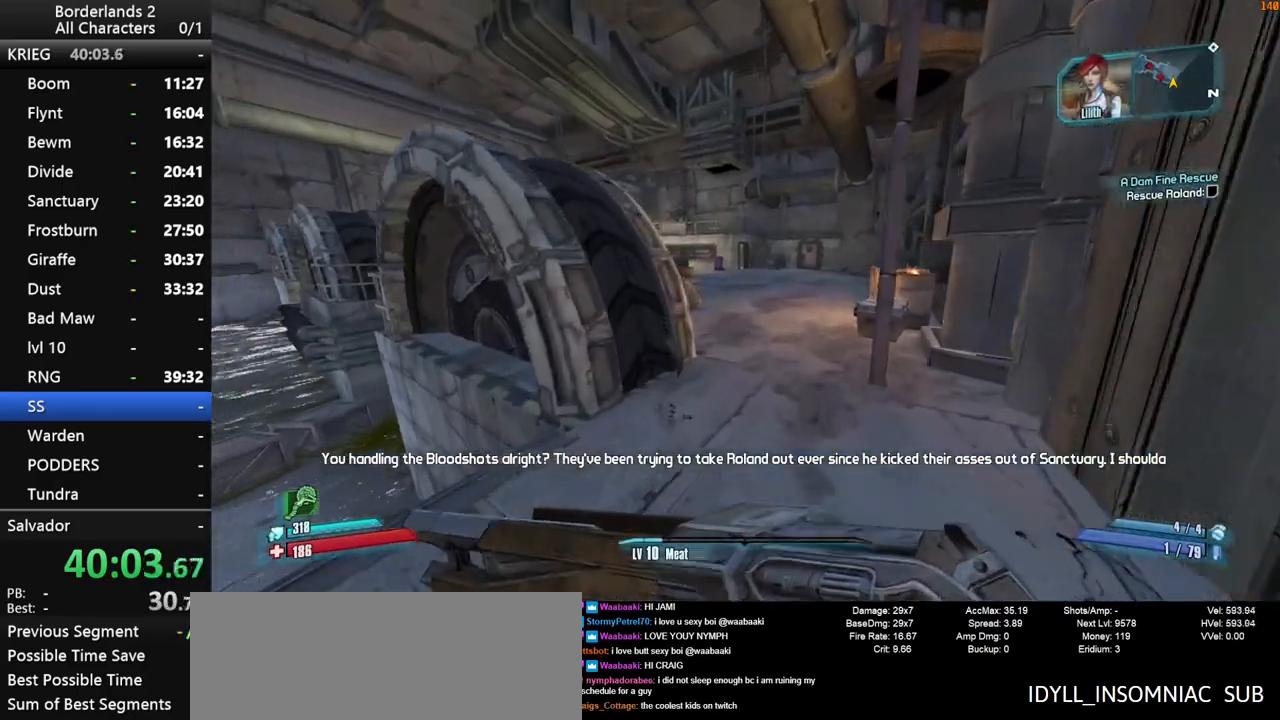
{"keys": ["d", "shift", "w"], "mouse": [], "events": [[133, "d", "down"]]}
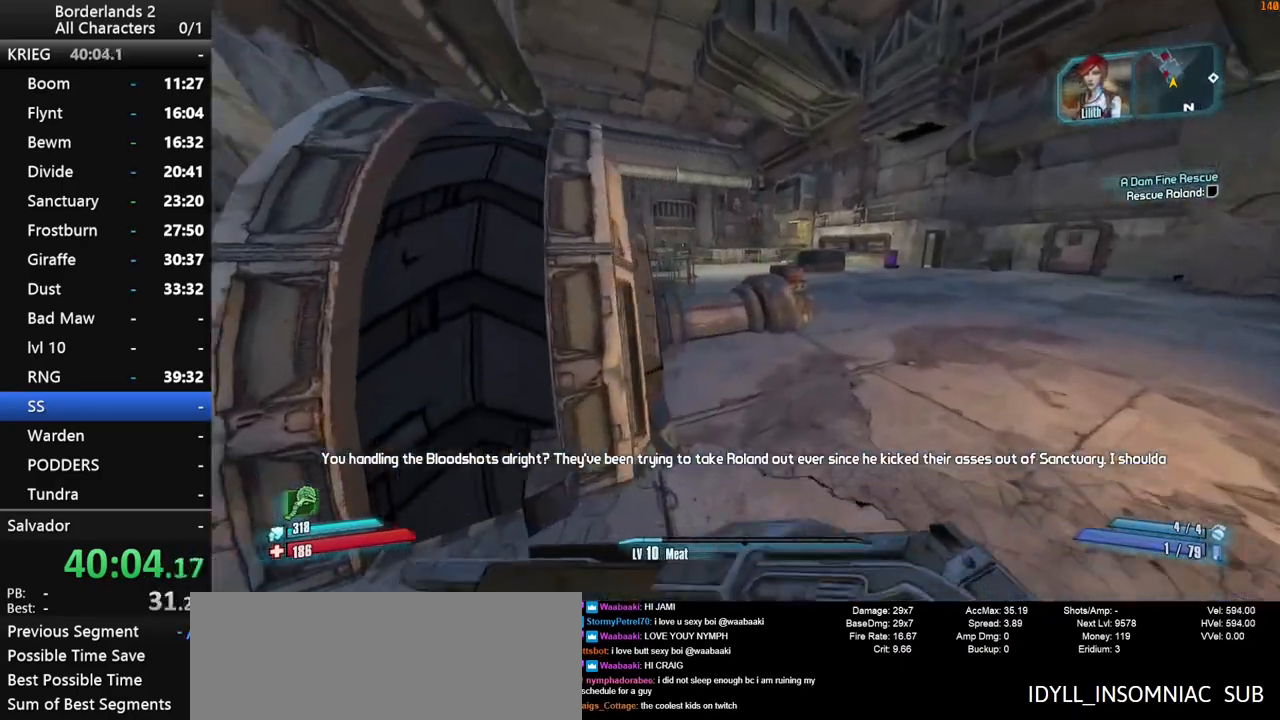
{"keys": ["space"], "mouse": [], "events": [[50, "d", "up"], [100, "w", "up"], [200, "shift", "up"], [250, "w", "down"], [333, "space", "down"], [483, "w", "up"]]}
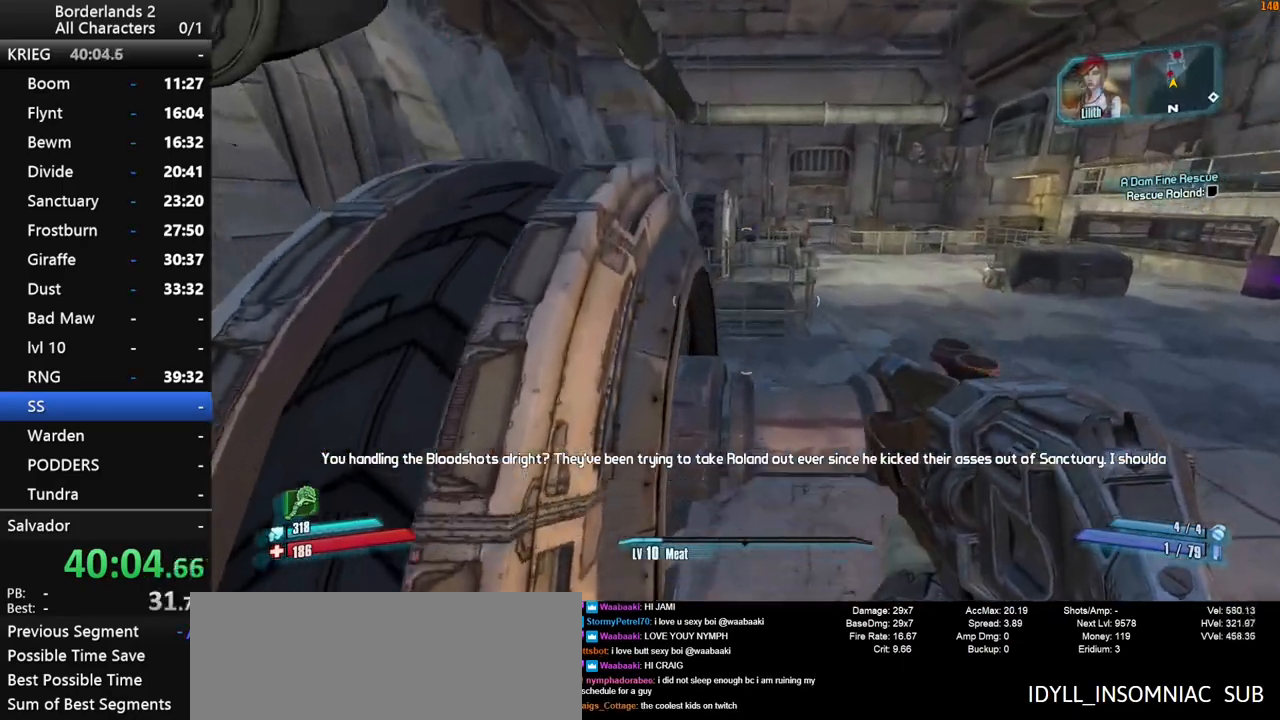
{"keys": ["w"], "mouse": [], "events": [[16, "d", "down"], [16, "space", "up"], [216, "a", "down"], [216, "d", "up"], [350, "a", "up"], [450, "w", "down"]]}
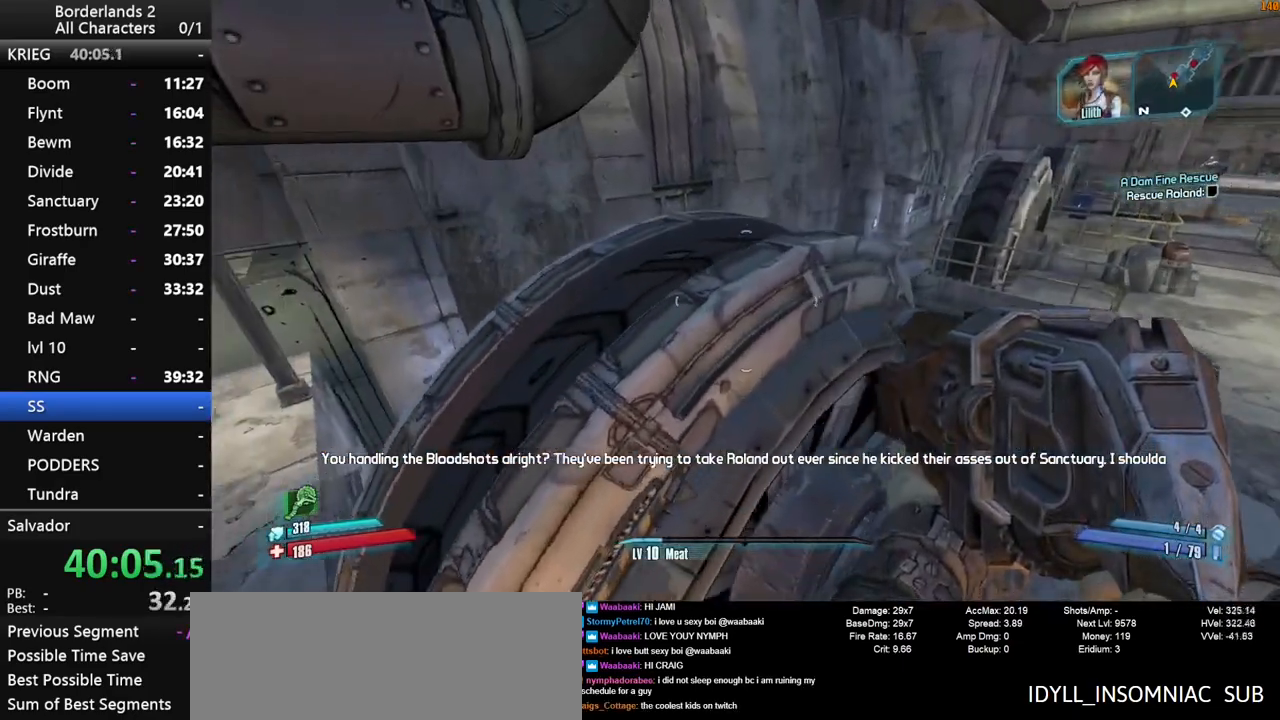
{"keys": [], "mouse": [], "events": [[466, "w", "up"]]}
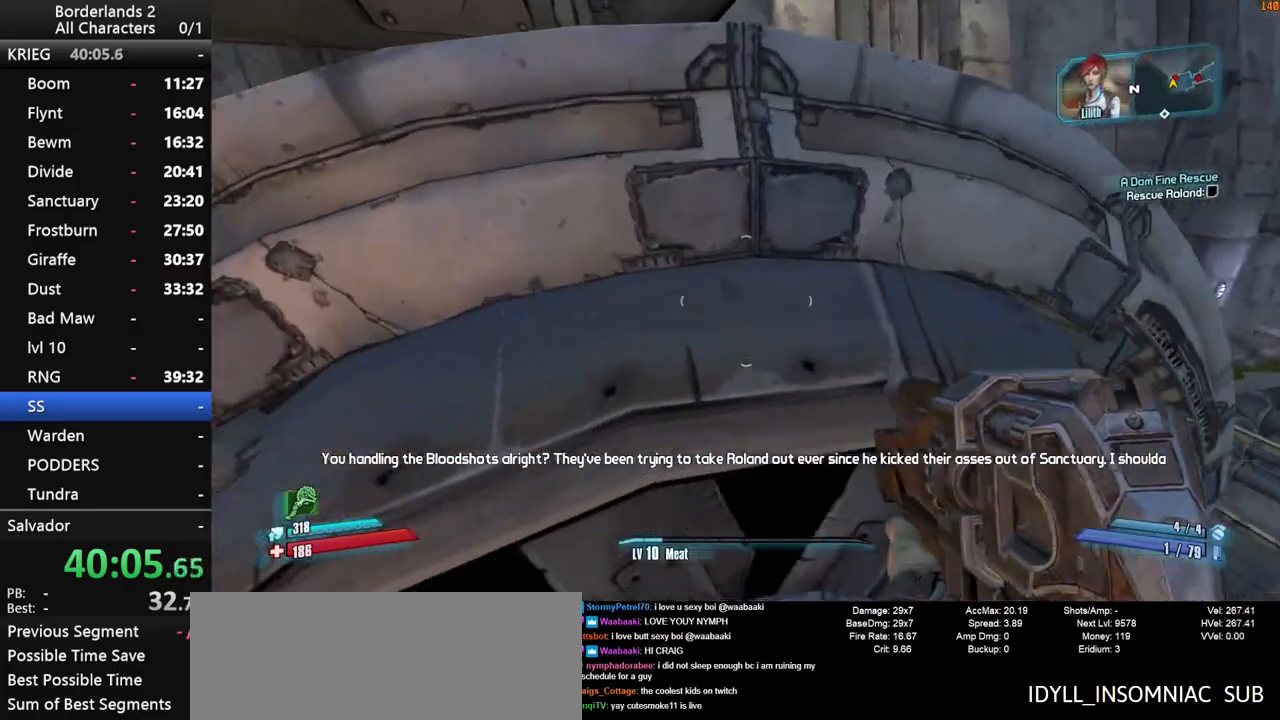
{"keys": [], "mouse": [], "events": [[150, "space", "down"], [250, "space", "up"], [383, "mouse_wheel_up", "down"], [433, "mouse_wheel_up", "up"]]}
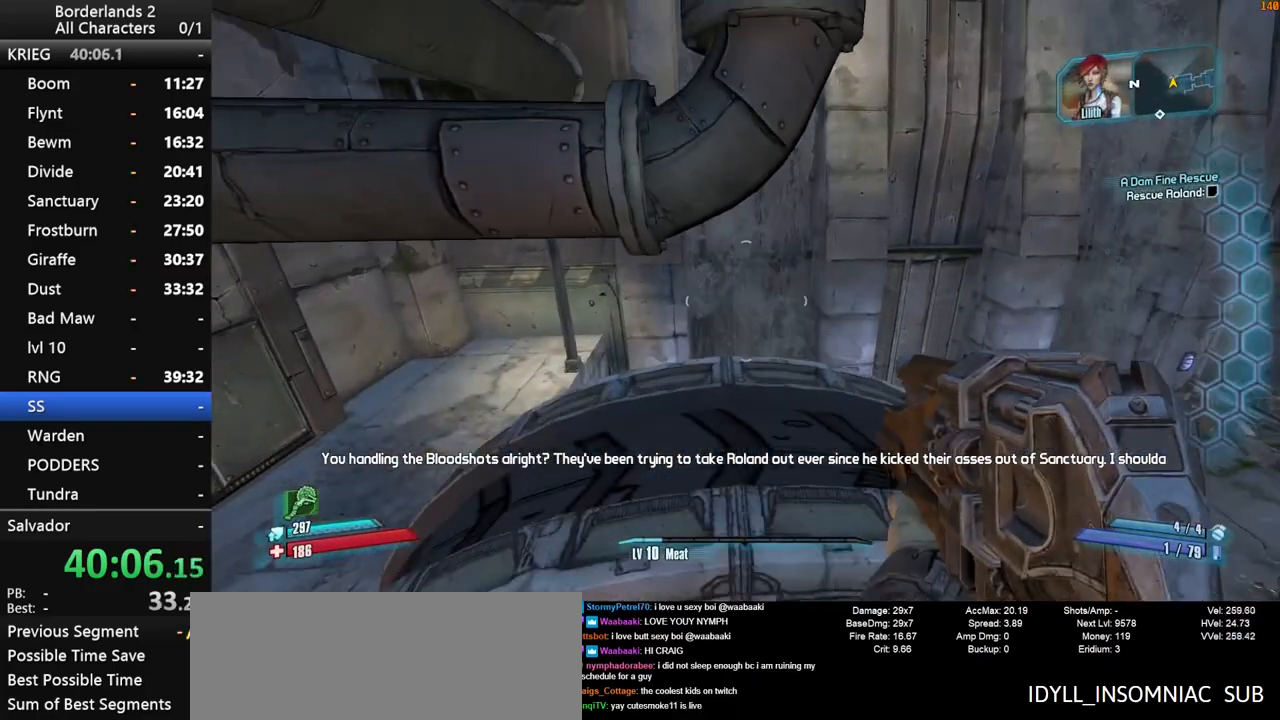
{"keys": ["w"], "mouse": [], "events": [[66, "w", "down"], [116, "mouse_wheel_down", "down"], [216, "mouse_wheel_down", "up"]]}
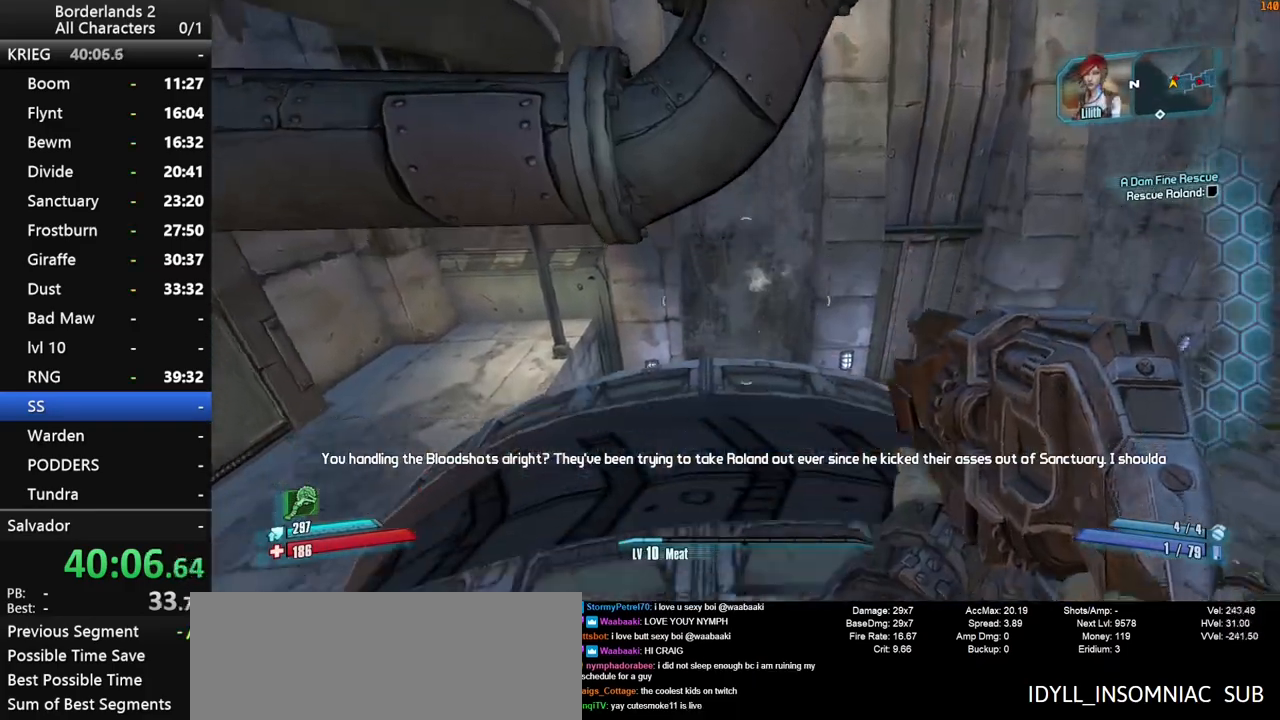
{"keys": [], "mouse": [], "events": [[266, "w", "up"]]}
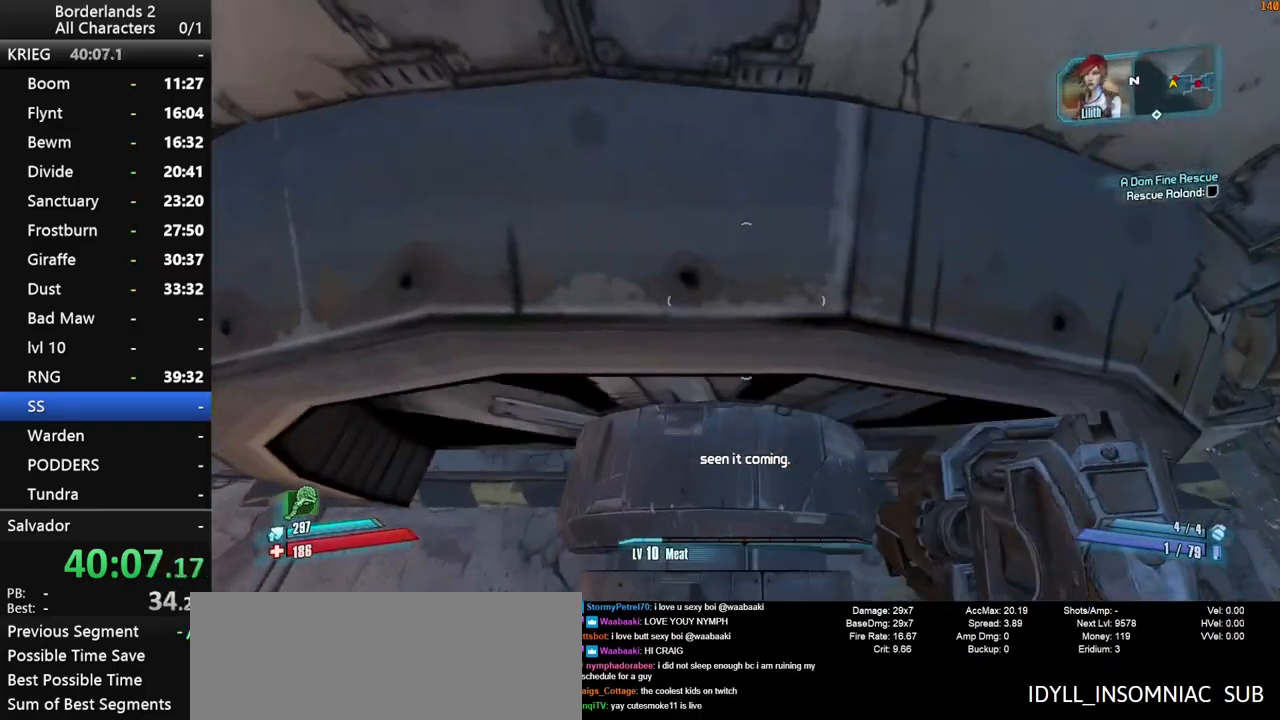
{"keys": ["w"], "mouse": [], "events": [[100, "space", "down"], [433, "space", "up"], [433, "w", "down"]]}
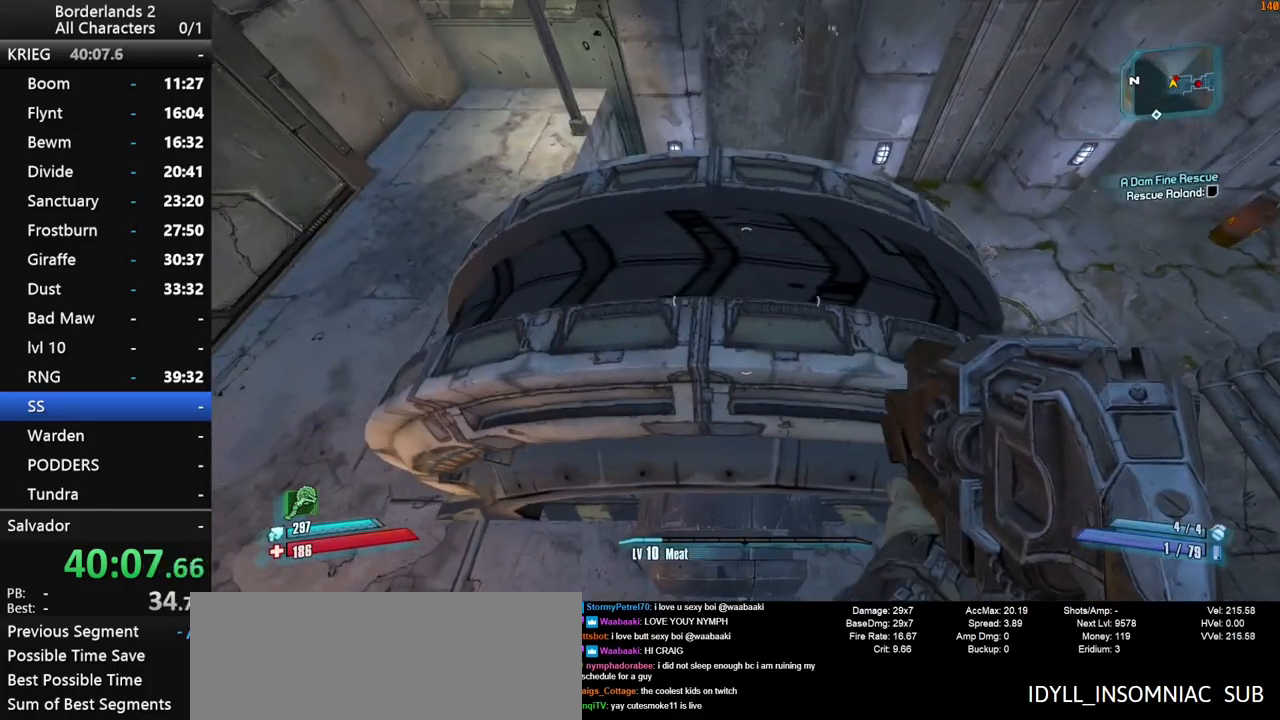
{"keys": ["w"], "mouse": [], "events": []}
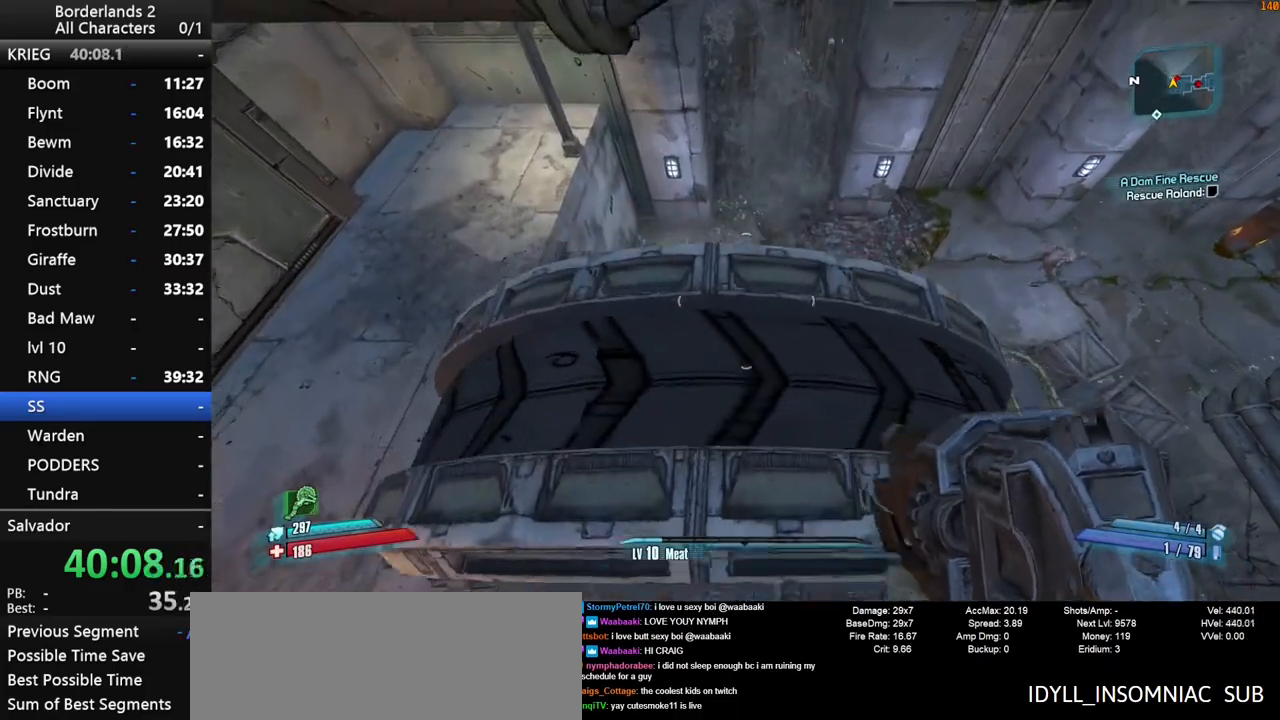
{"keys": [], "mouse": [], "events": [[83, "g", "down"], [183, "g", "up"], [183, "w", "up"]]}